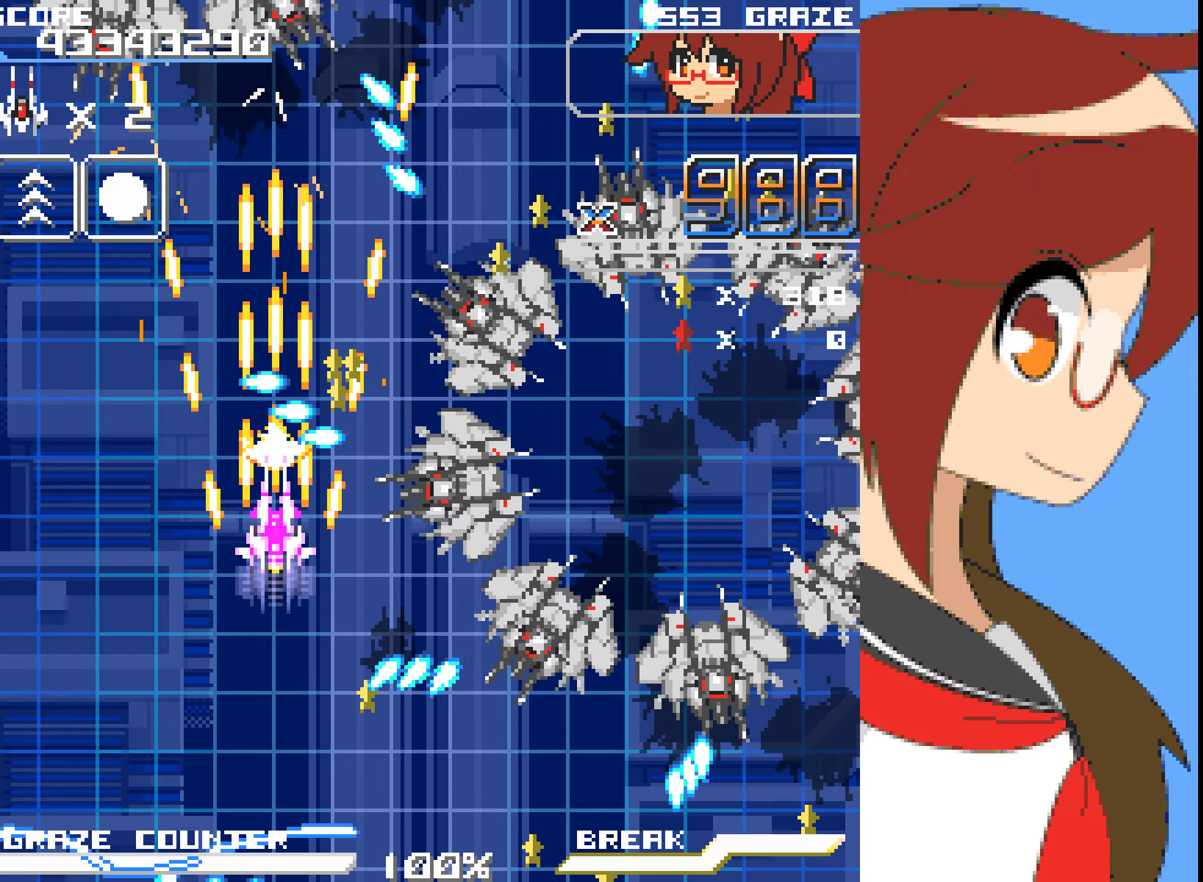
Gameplay with a controller (Xbox layout); each line is a JSON object with the inputs held at the frame after it. "events" lists button and stick changes between this image and that frame as [ms after this image, input, new state], when the widget could be followed in between. Not read: L2 L3 R2 R3 right_stick.
{"buttons": ["A", "DPAD_UP"], "left_stick": "up", "events": [[484, "DPAD_UP", "down"], [484, "left_stick", "up"]]}
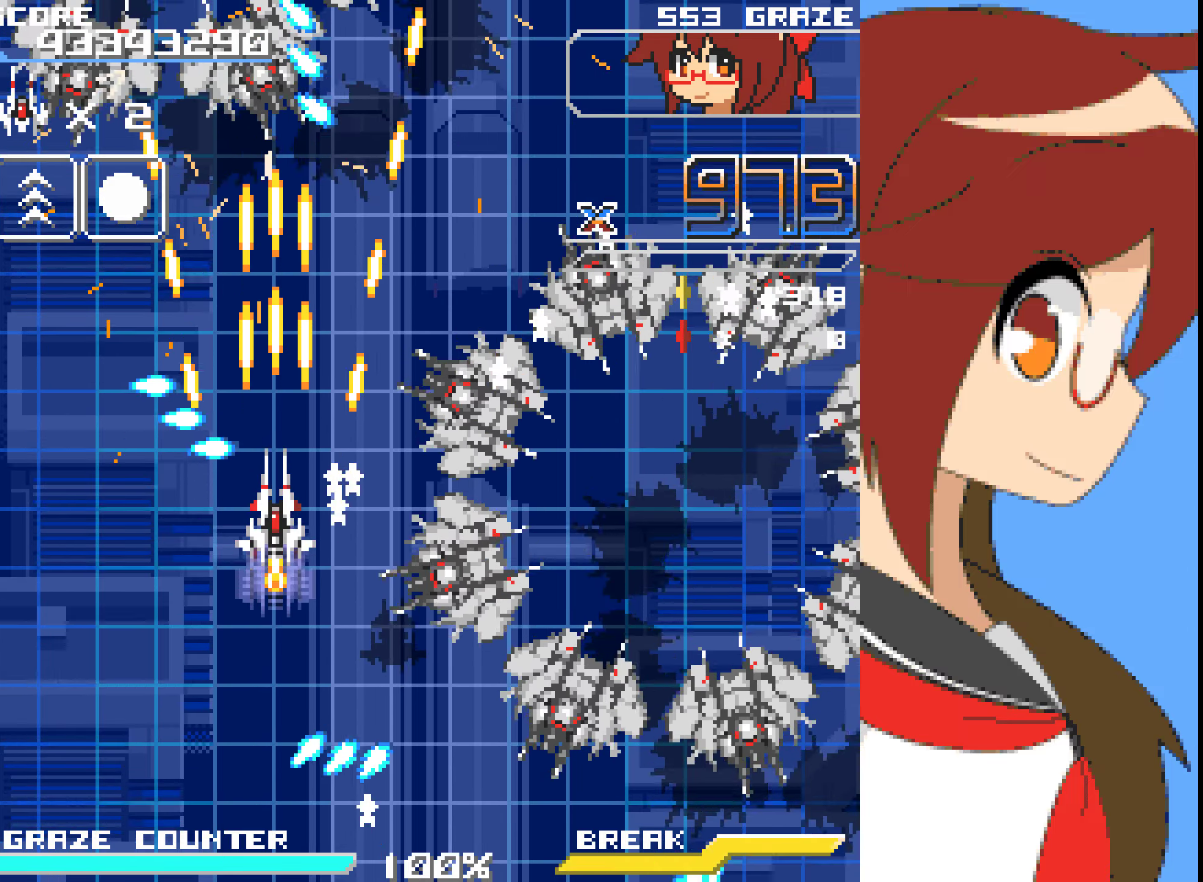
{"buttons": ["A", "DPAD_UP"], "left_stick": "up", "events": []}
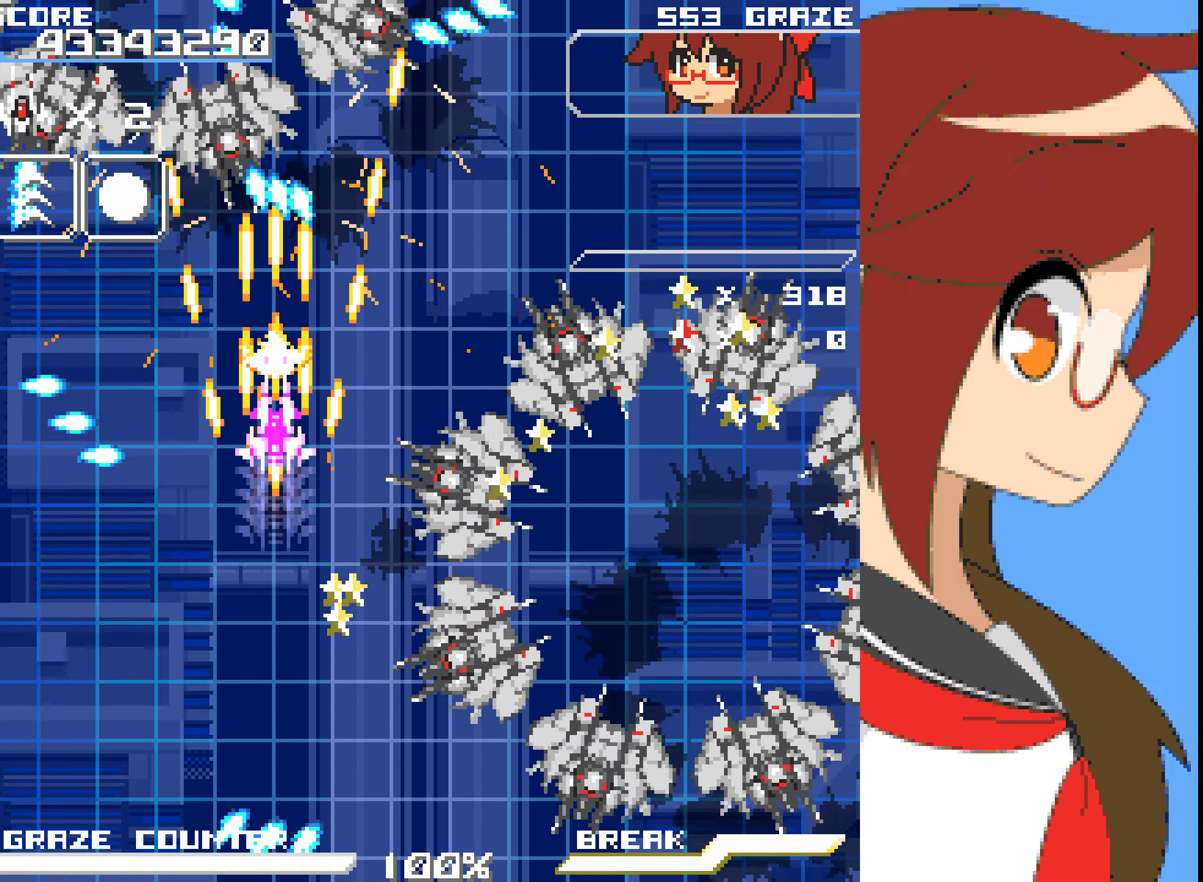
{"buttons": ["DPAD_RIGHT"], "left_stick": "right"}
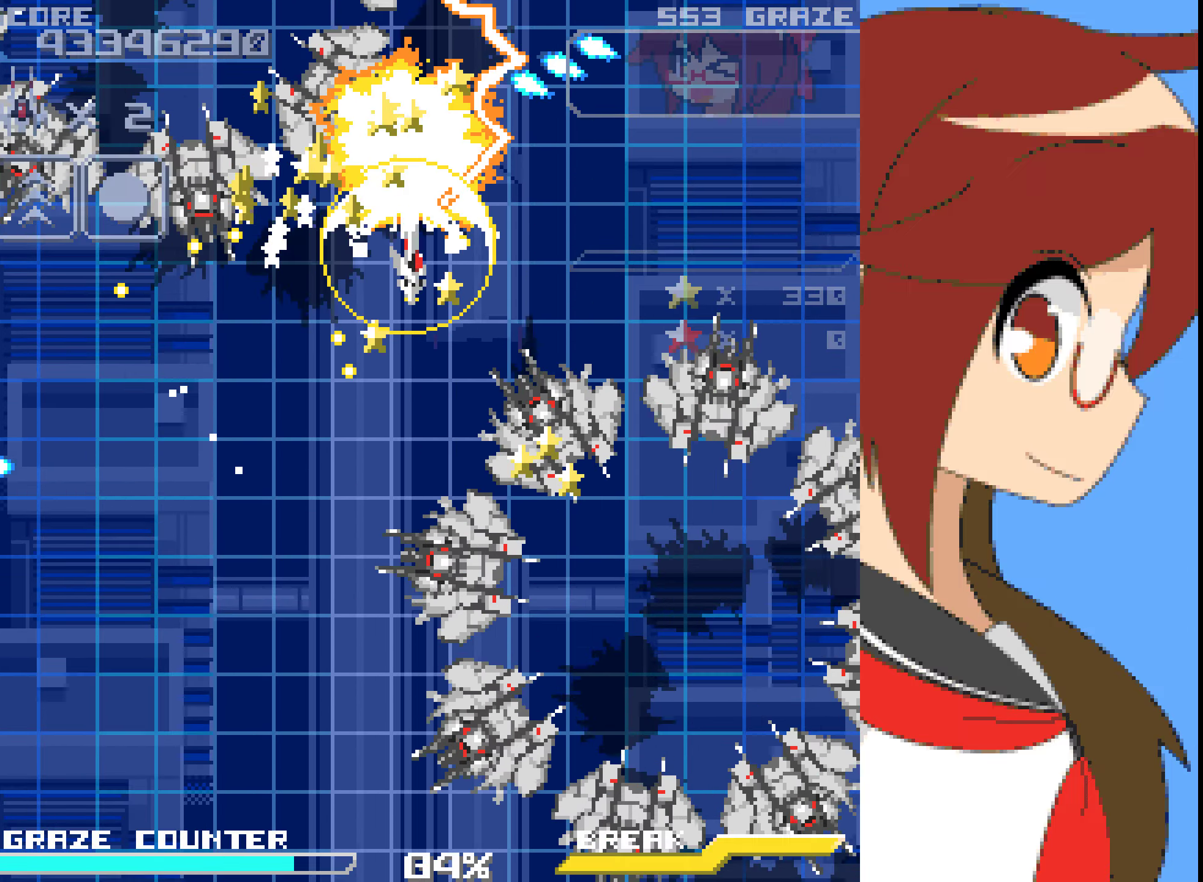
{"buttons": [], "left_stick": "center", "events": [[335, "DPAD_RIGHT", "up"], [335, "left_stick", "center"]]}
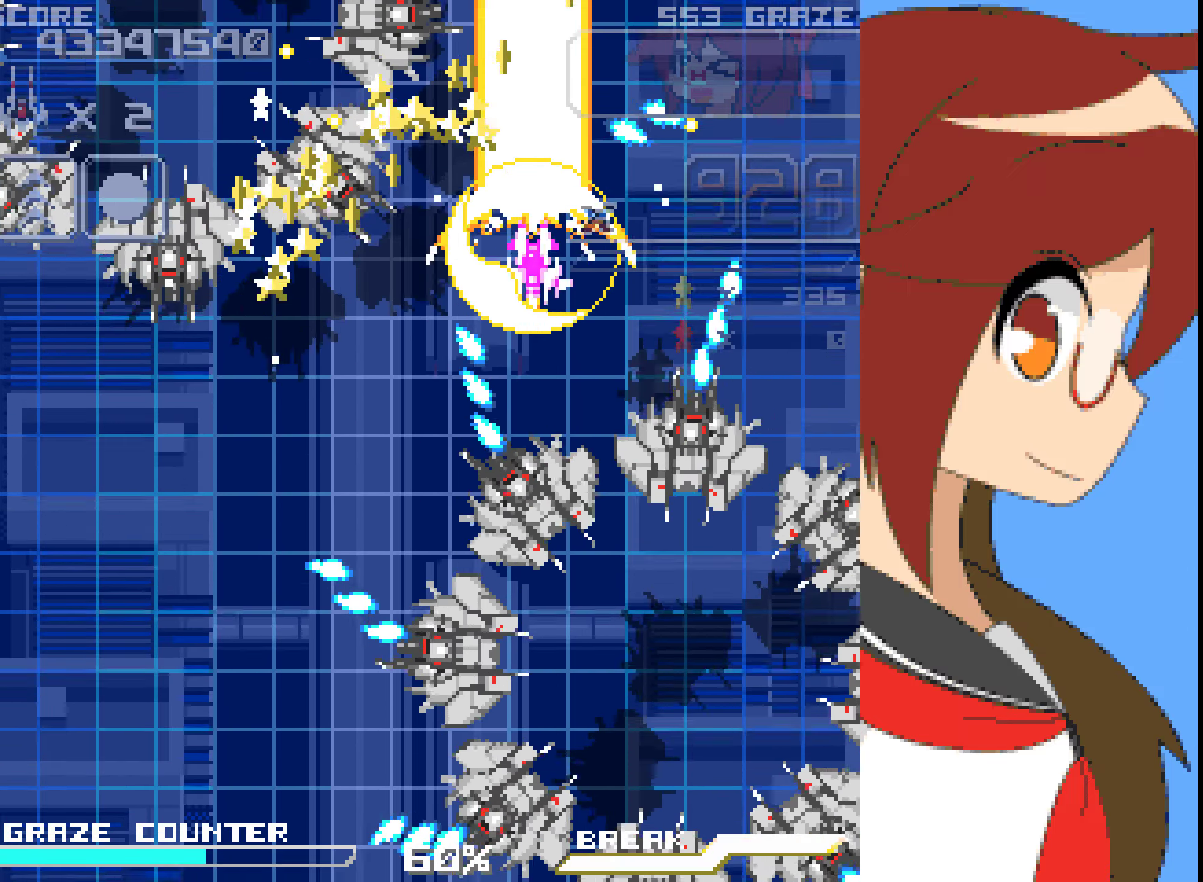
{"buttons": ["A", "DPAD_DOWN"], "left_stick": "down", "events": [[117, "DPAD_RIGHT", "down"], [117, "left_stick", "right"], [217, "A", "down"], [267, "DPAD_RIGHT", "up"], [267, "left_stick", "center"], [417, "DPAD_DOWN", "down"], [417, "left_stick", "down"]]}
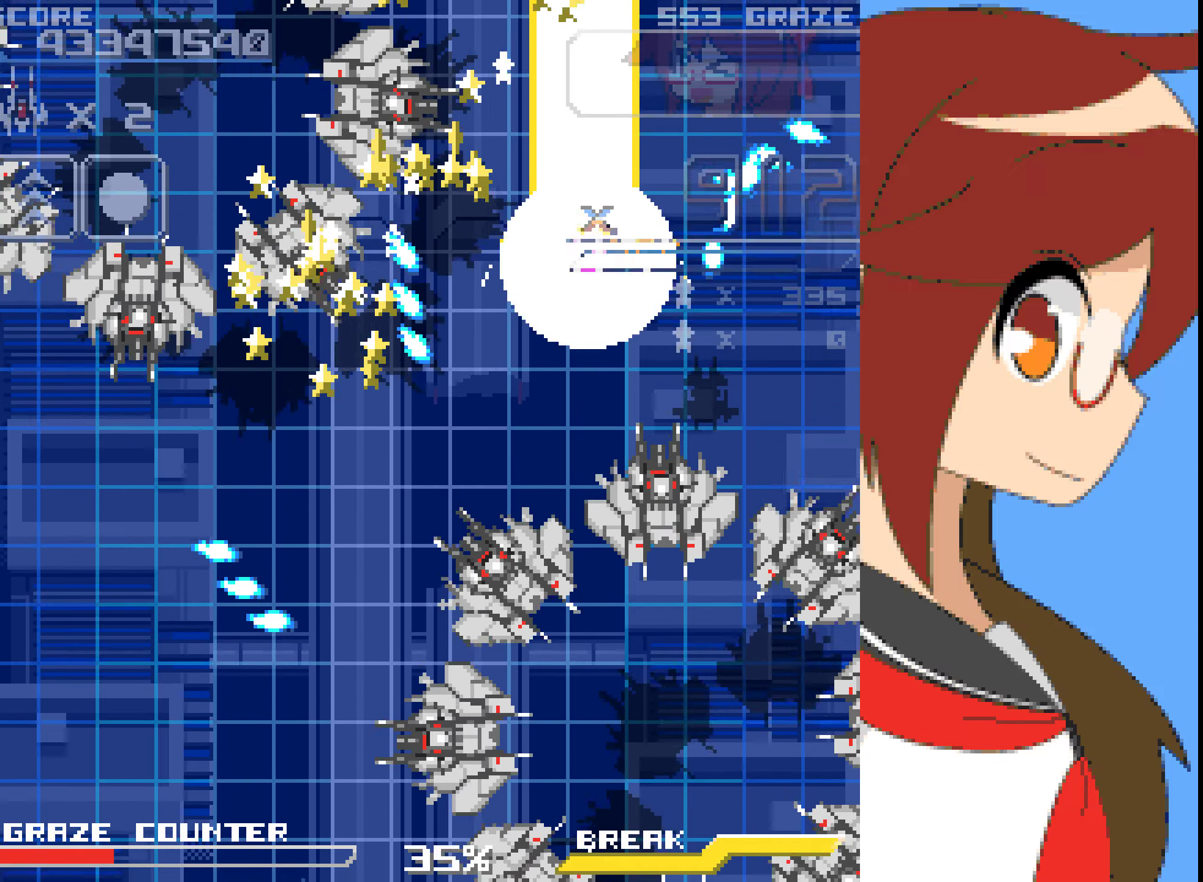
{"buttons": ["A"], "left_stick": "center", "events": [[150, "DPAD_DOWN", "up"], [150, "left_stick", "center"], [384, "DPAD_DOWN", "down"], [384, "left_stick", "down"], [451, "DPAD_DOWN", "up"], [451, "left_stick", "center"]]}
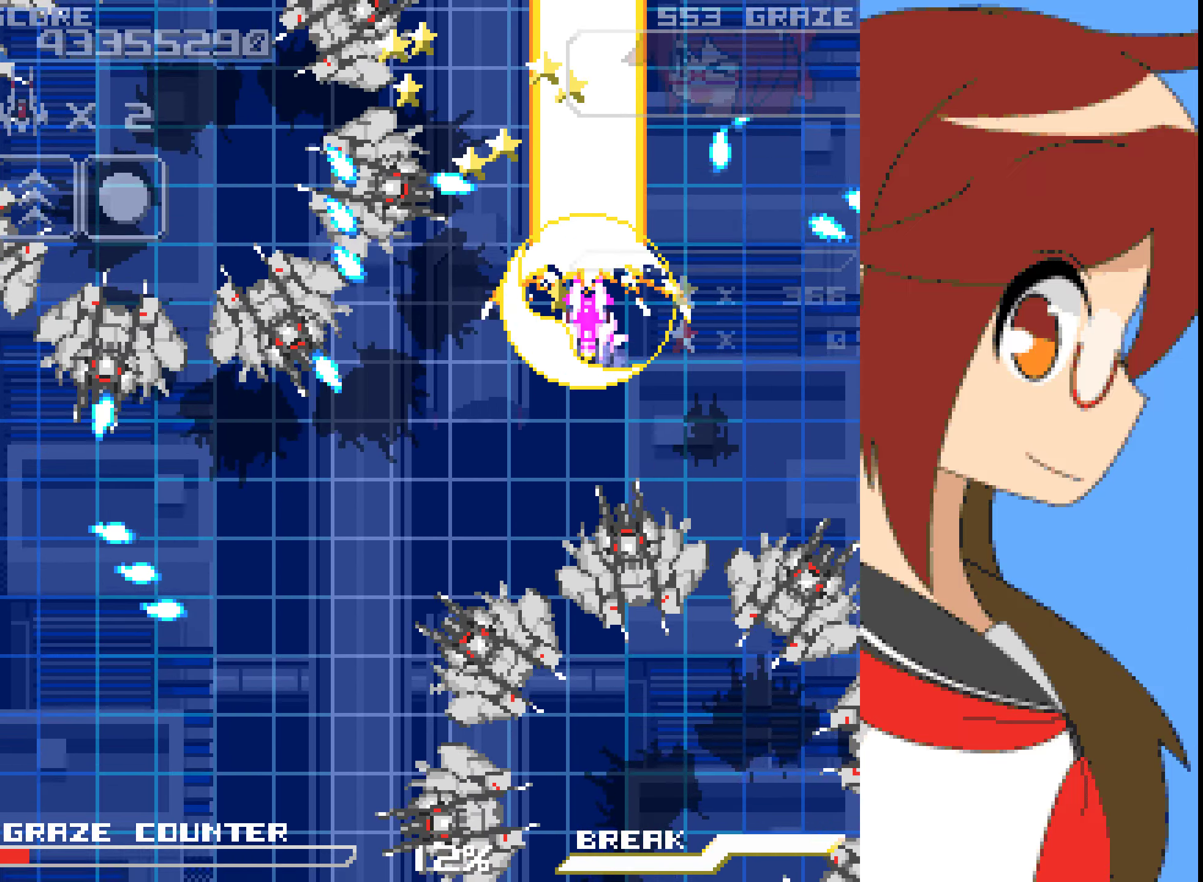
{"buttons": ["A", "DPAD_DOWN"], "left_stick": "down", "events": [[100, "DPAD_DOWN", "down"], [100, "left_stick", "down"], [267, "DPAD_DOWN", "up"], [267, "left_stick", "center"], [451, "DPAD_DOWN", "down"], [451, "left_stick", "down"]]}
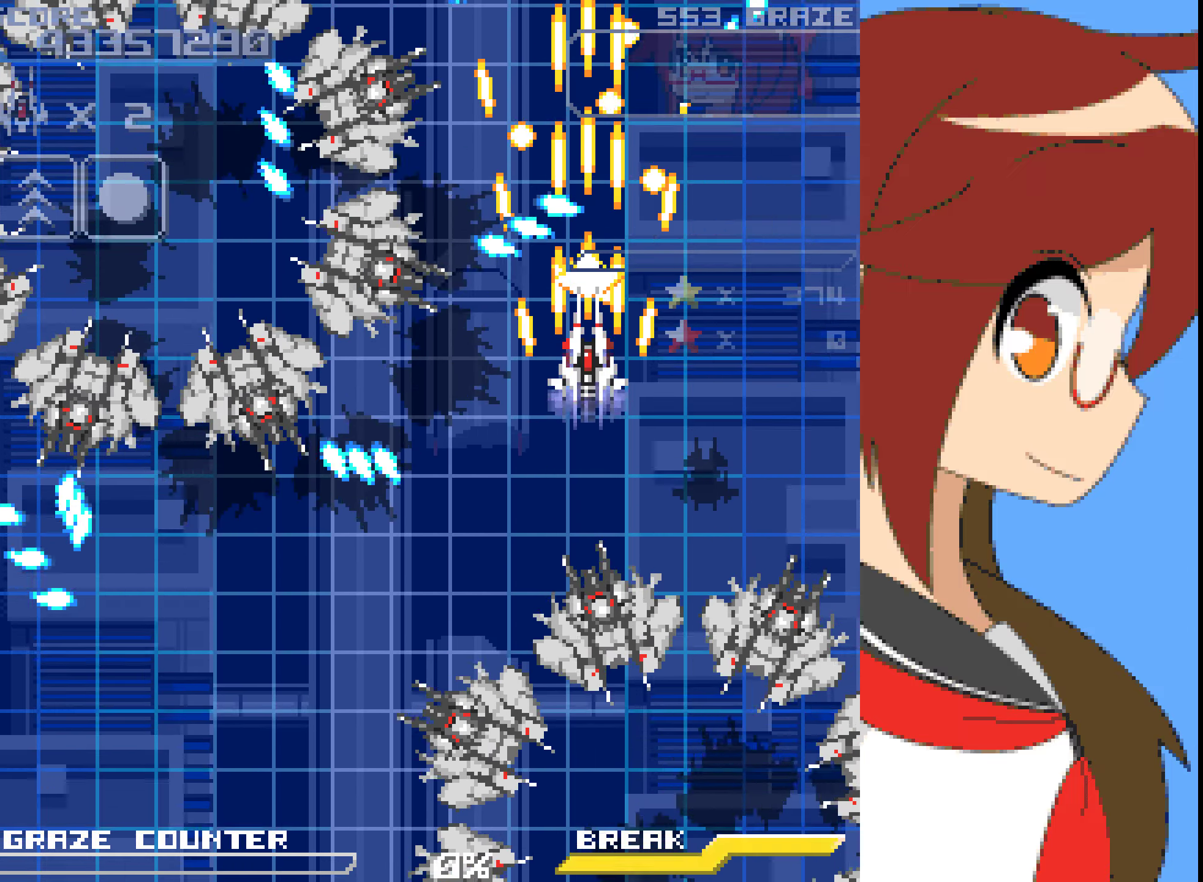
{"buttons": ["A", "DPAD_DOWN"], "left_stick": "down", "events": [[67, "DPAD_DOWN", "up"], [67, "left_stick", "center"], [267, "DPAD_DOWN", "down"], [267, "left_stick", "down"], [334, "DPAD_DOWN", "up"], [334, "left_stick", "center"], [484, "DPAD_DOWN", "down"], [484, "left_stick", "down"]]}
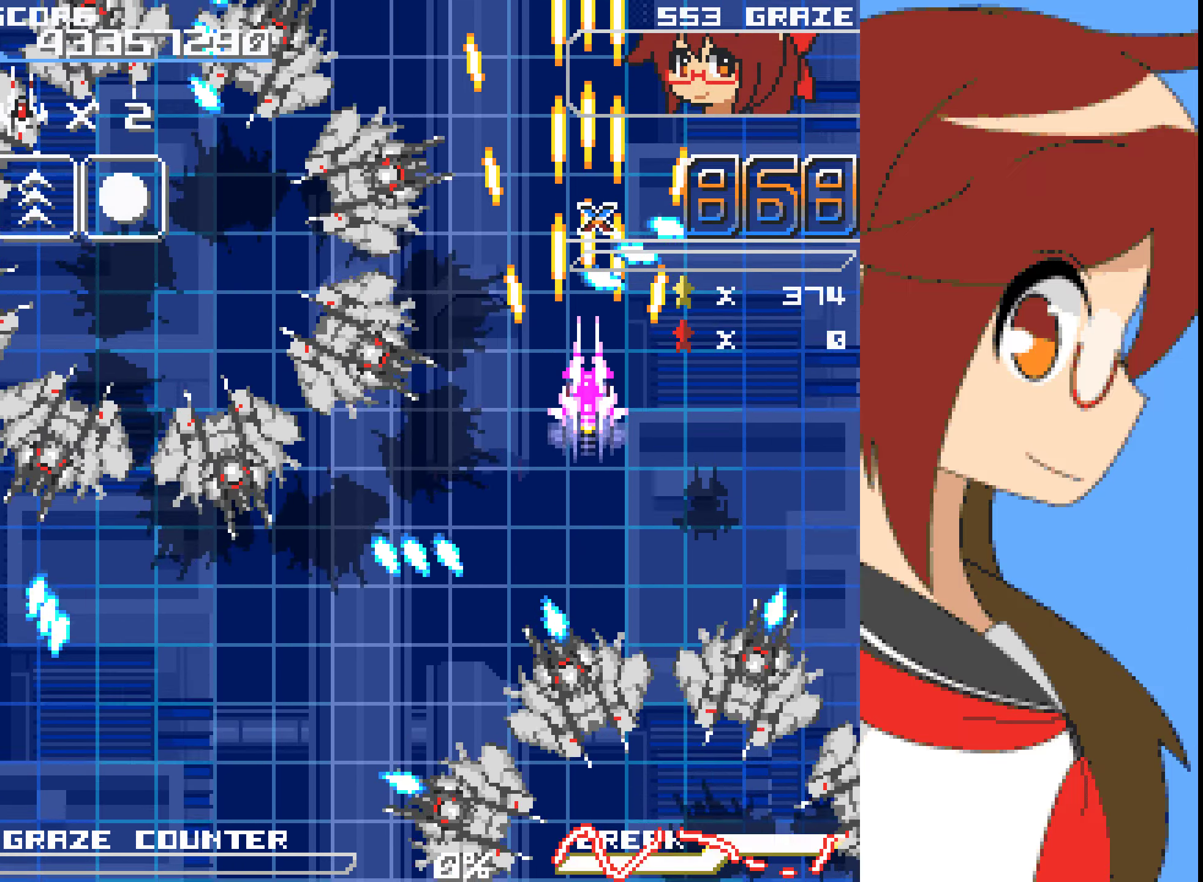
{"buttons": ["A"], "left_stick": "center", "events": [[67, "DPAD_DOWN", "up"], [67, "left_stick", "center"], [234, "DPAD_DOWN", "down"], [234, "left_stick", "down"], [335, "DPAD_DOWN", "up"], [335, "left_stick", "center"]]}
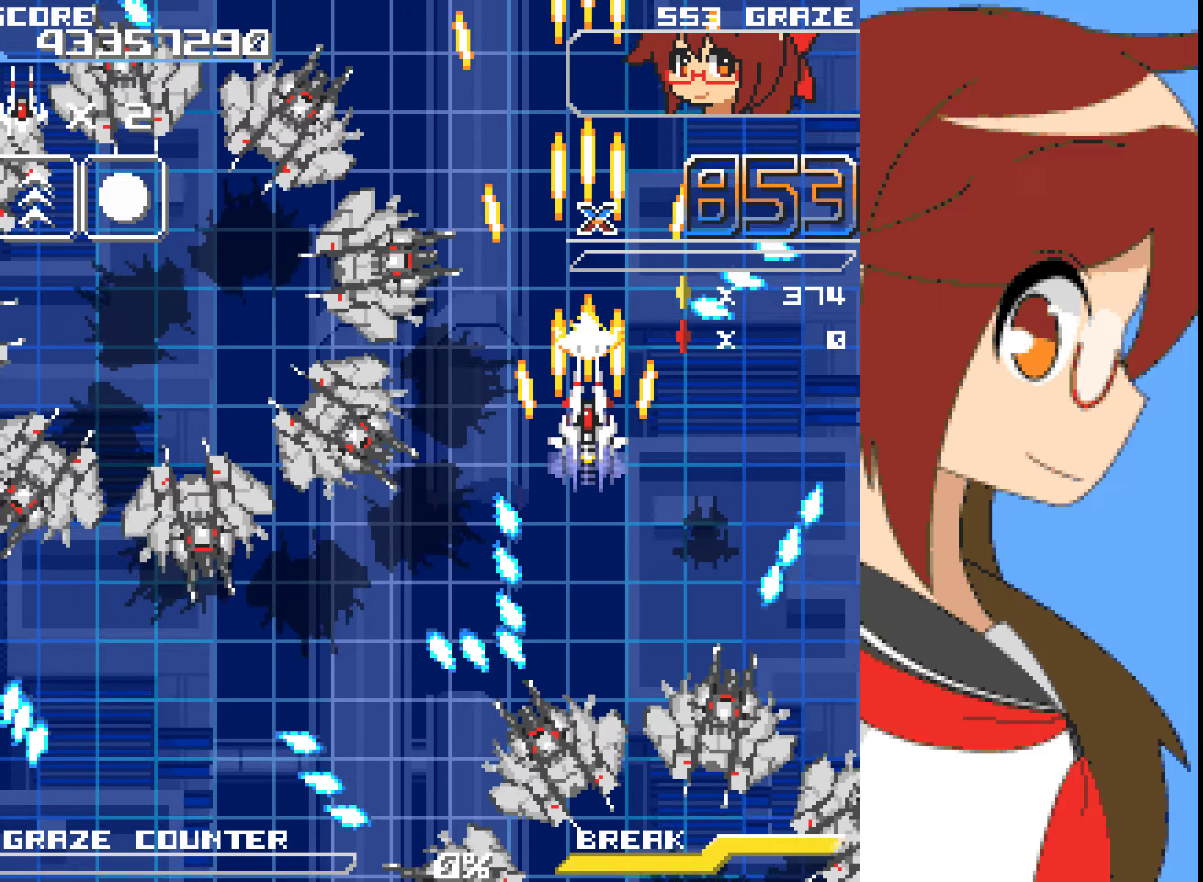
{"buttons": ["A"], "left_stick": "center", "events": [[33, "DPAD_DOWN", "down"], [33, "left_stick", "down"], [83, "DPAD_DOWN", "up"], [83, "left_stick", "center"]]}
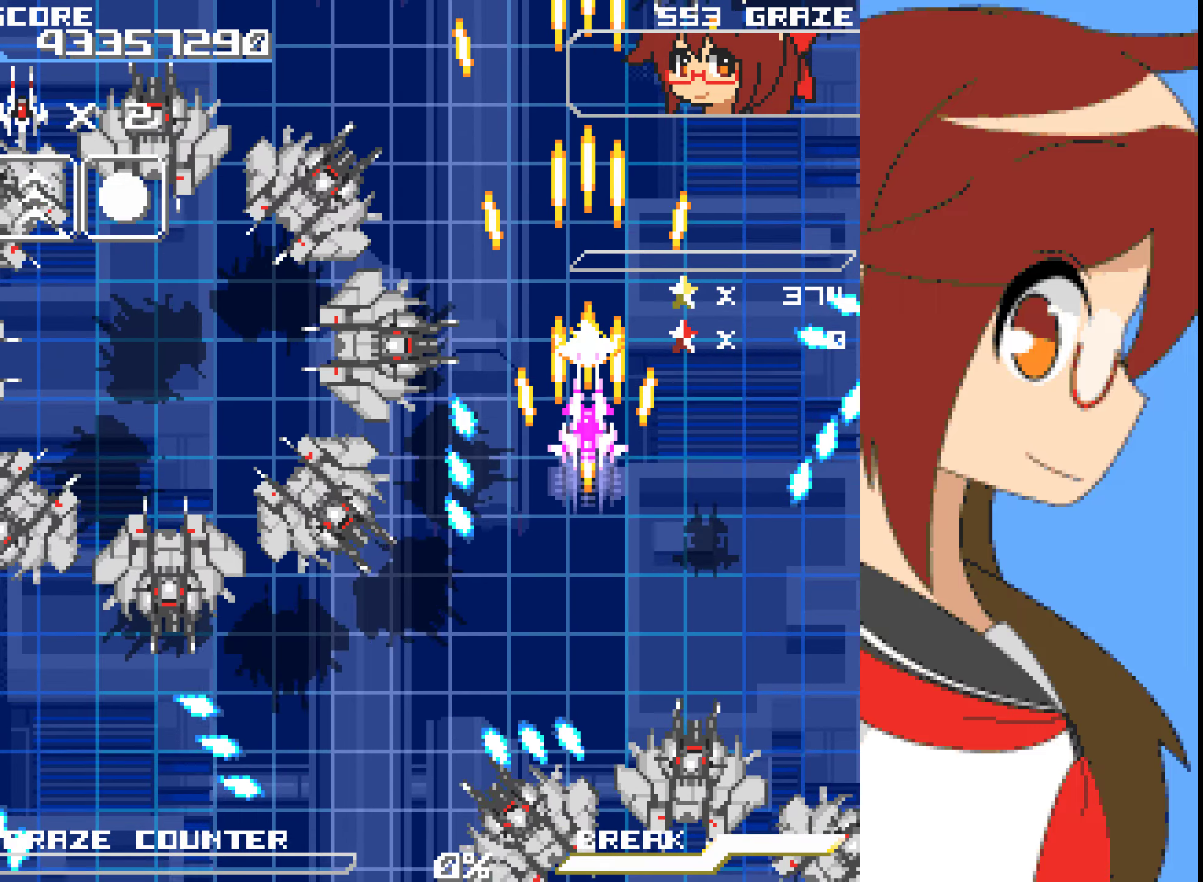
{"buttons": ["A"], "left_stick": "center", "events": [[184, "DPAD_DOWN", "down"], [184, "left_stick", "down"], [468, "DPAD_DOWN", "up"], [468, "left_stick", "center"]]}
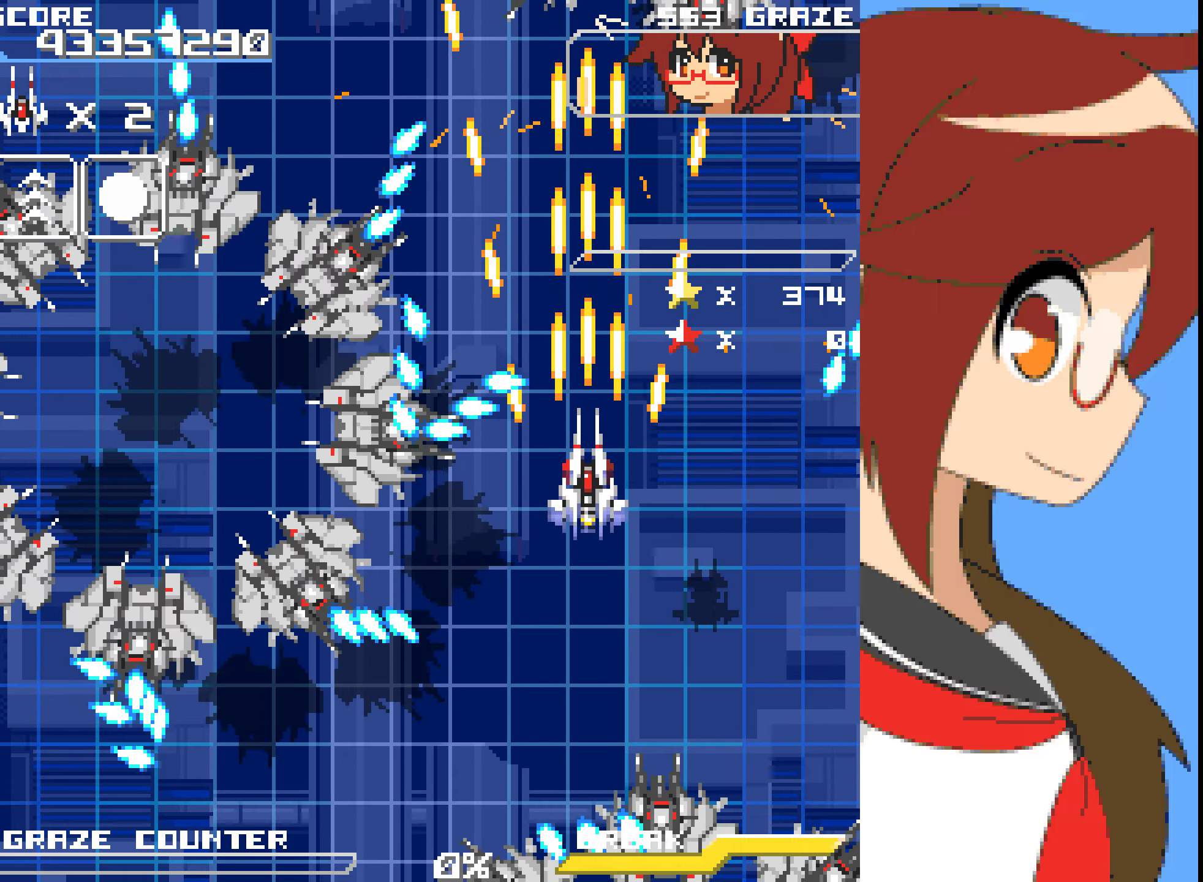
{"buttons": ["A"], "left_stick": "center", "events": [[101, "DPAD_DOWN", "down"], [101, "left_stick", "down"], [234, "DPAD_DOWN", "up"], [234, "left_stick", "center"]]}
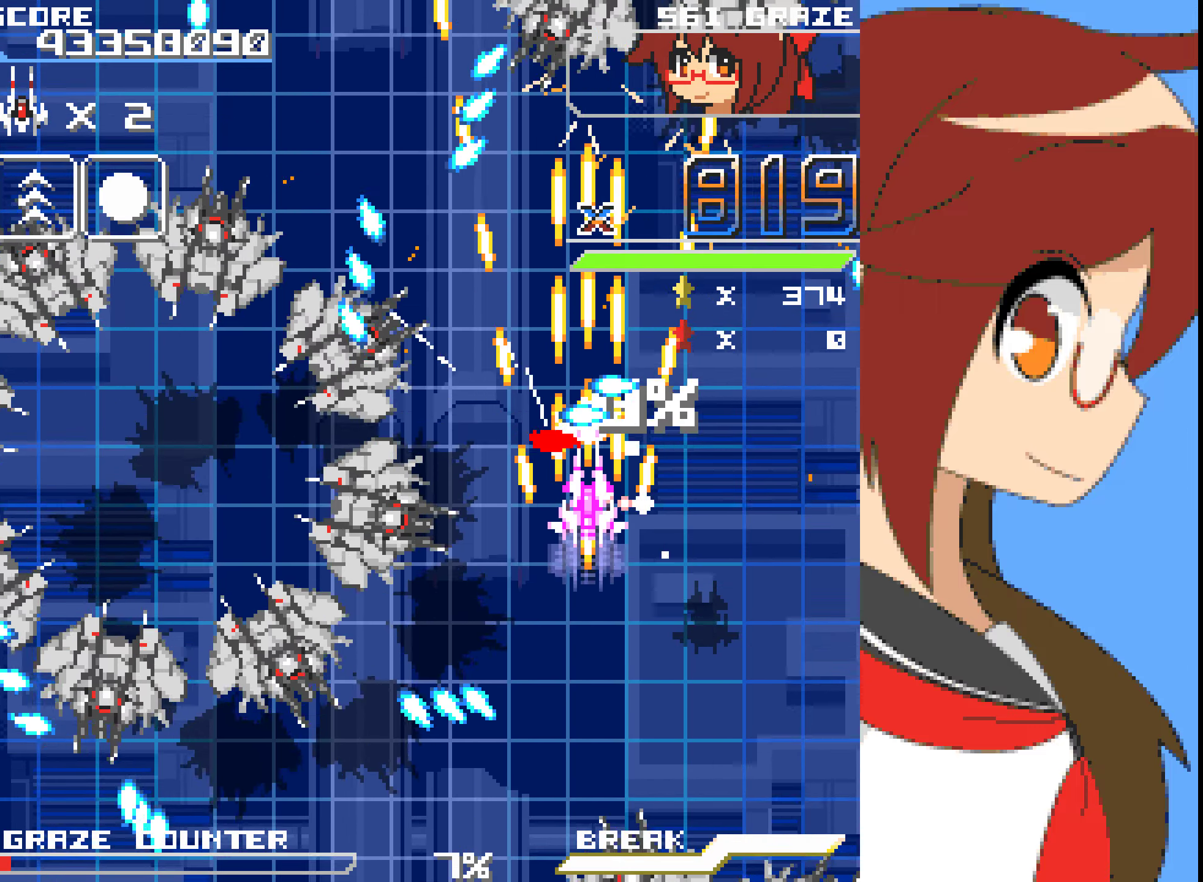
{"buttons": ["A"], "left_stick": "center", "events": [[284, "DPAD_DOWN", "down"], [284, "left_stick", "down"], [451, "DPAD_DOWN", "up"], [451, "left_stick", "center"]]}
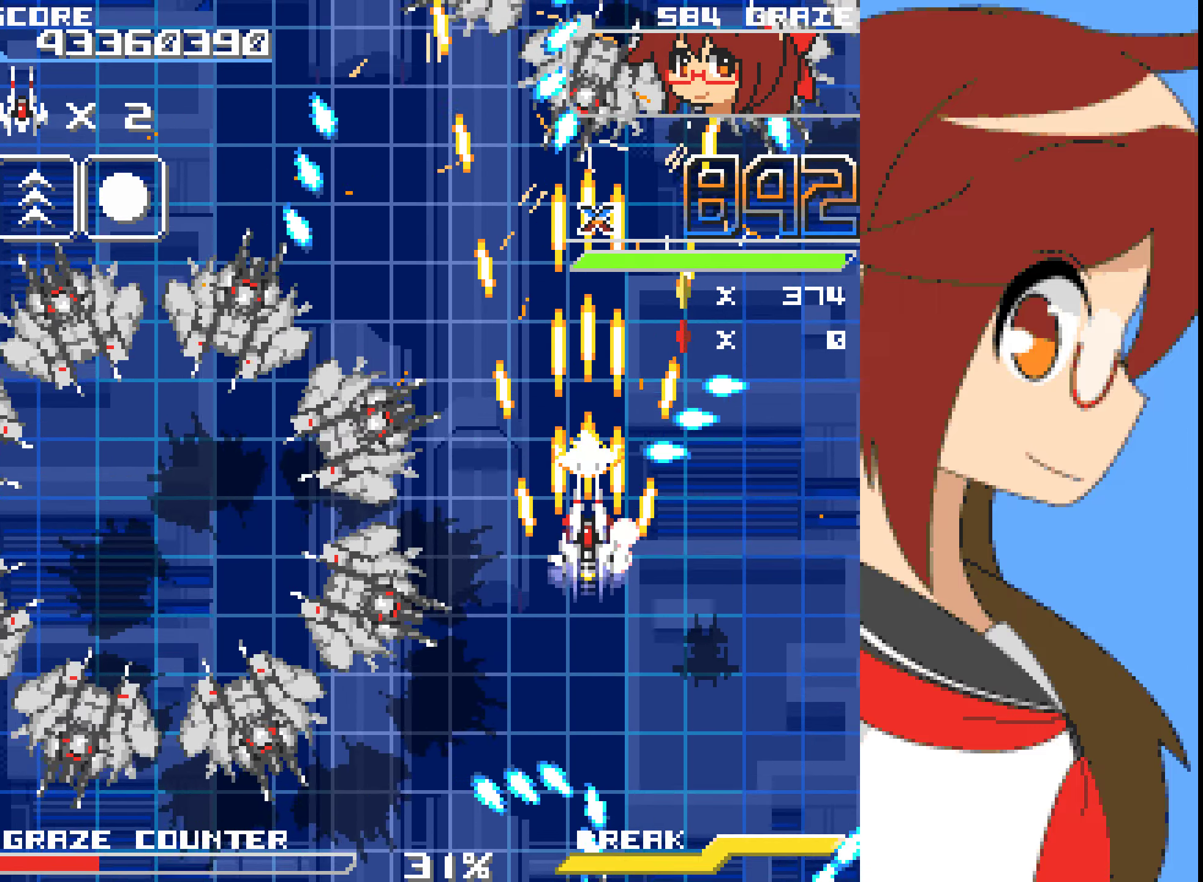
{"buttons": ["A"], "left_stick": "center", "events": [[83, "DPAD_DOWN", "down"], [83, "left_stick", "down"], [217, "DPAD_DOWN", "up"], [217, "left_stick", "center"], [384, "DPAD_DOWN", "down"], [384, "left_stick", "down"], [468, "DPAD_DOWN", "up"], [468, "left_stick", "center"]]}
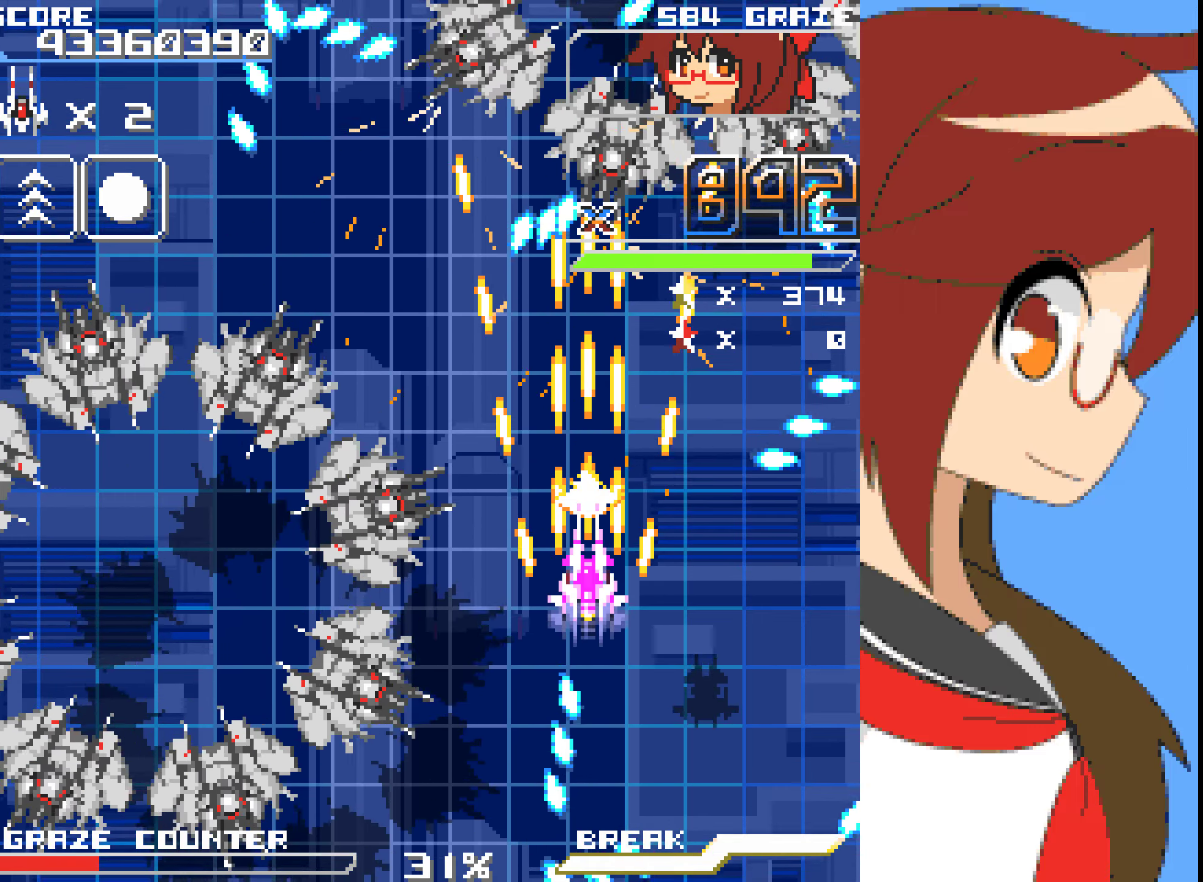
{"buttons": ["A", "DPAD_DOWN"], "left_stick": "down", "events": [[100, "DPAD_UP", "down"], [100, "left_stick", "up"], [385, "DPAD_UP", "up"], [385, "left_stick", "center"], [501, "DPAD_DOWN", "down"], [501, "left_stick", "down"]]}